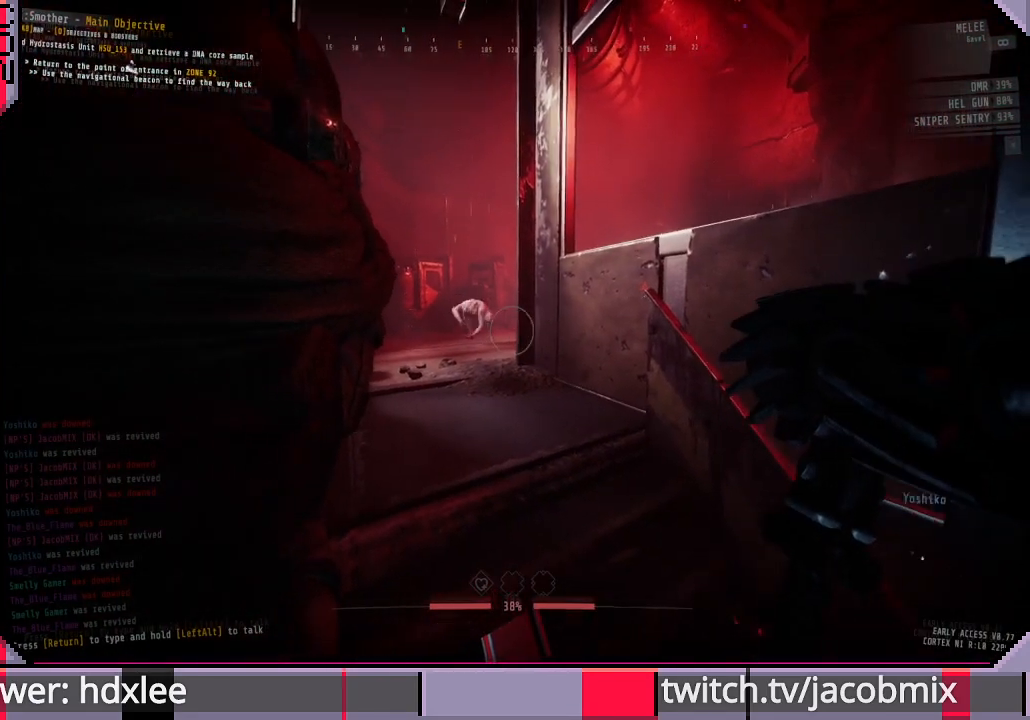
Gameplay with keyboard and mouse; each line is a JSON object with the keys and mouse buttons held at the frame after it. "events" lists presses ("down") and releases ("up") of "a", "c", "ctrl", "d", "e", "f", "q", "r", "s", "shift", "space", "t", "tab", "w", "x", "z", "mouse_wheel", "mouse_right", "mouse_mb4" and "mouse_mb5" between this image and that frame as [ms after this image, input, new state], when the widget could be followed in between. "mouse_wheel", "mouse_right", "mouse_mb4", "mouse_mb5" = the "wheel", "right", "mb4", "mb5" buttons of the "mouse" list. No other keys are recorded. "wheel" means that the mouse wheel is clicked or scrolled. Mouse movement is not recorded. Not read: other_keys.
{"keys": ["ctrl"], "mouse": [], "events": [[500, "ctrl", "down"]]}
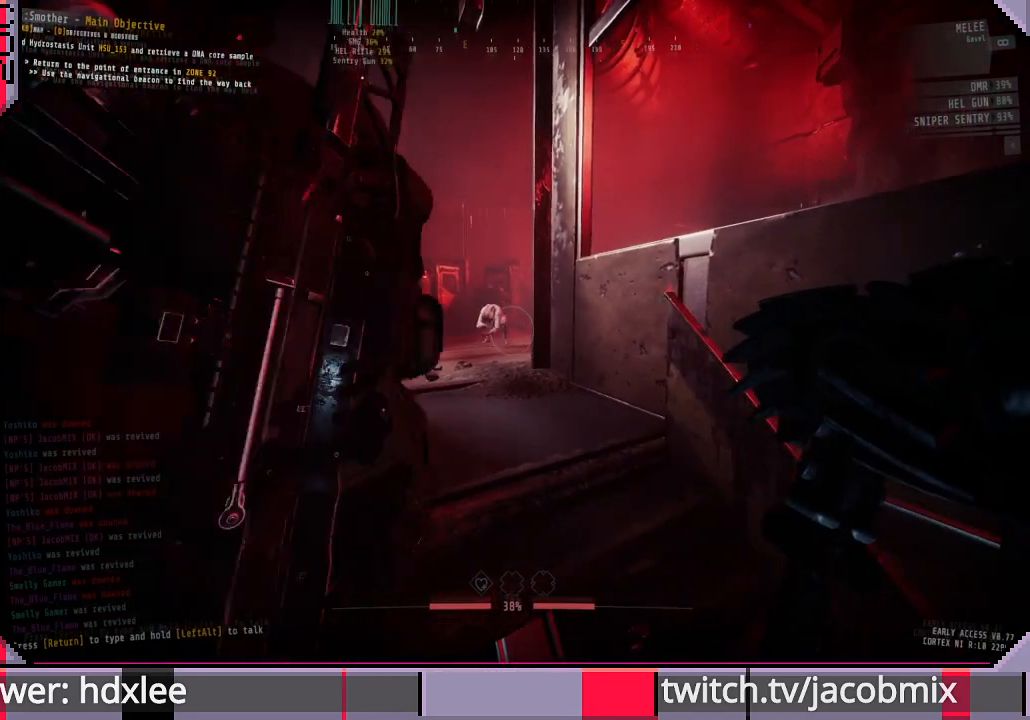
{"keys": ["w"], "mouse": [], "events": [[33, "w", "down"], [200, "ctrl", "up"]]}
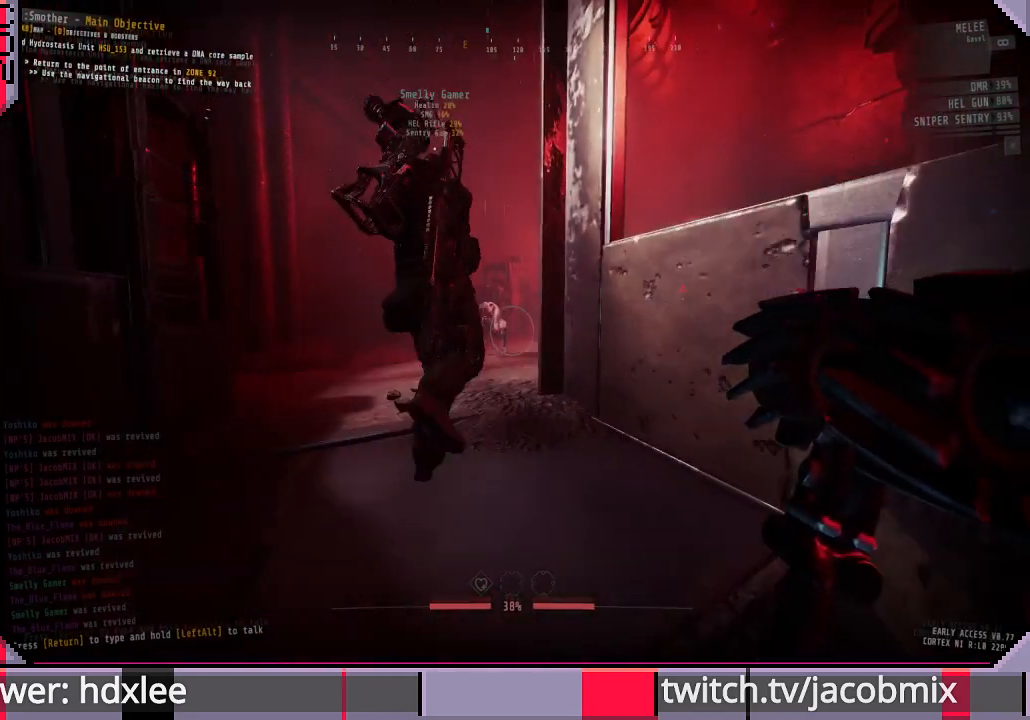
{"keys": ["a", "w"], "mouse": [], "events": [[267, "a", "down"]]}
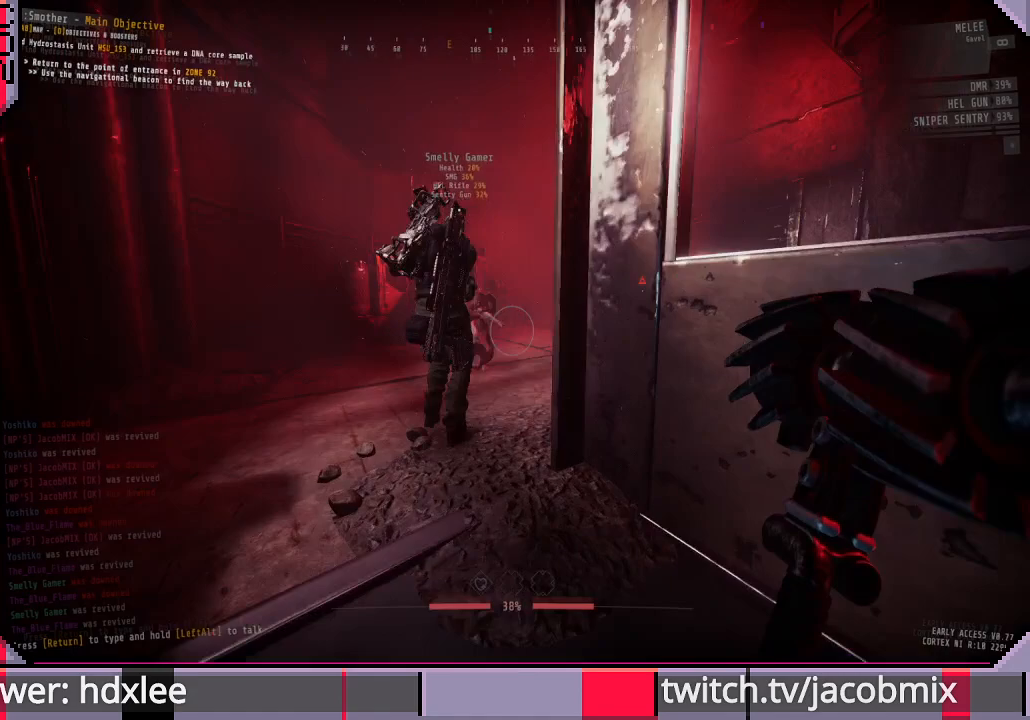
{"keys": ["a", "w"], "mouse": [], "events": []}
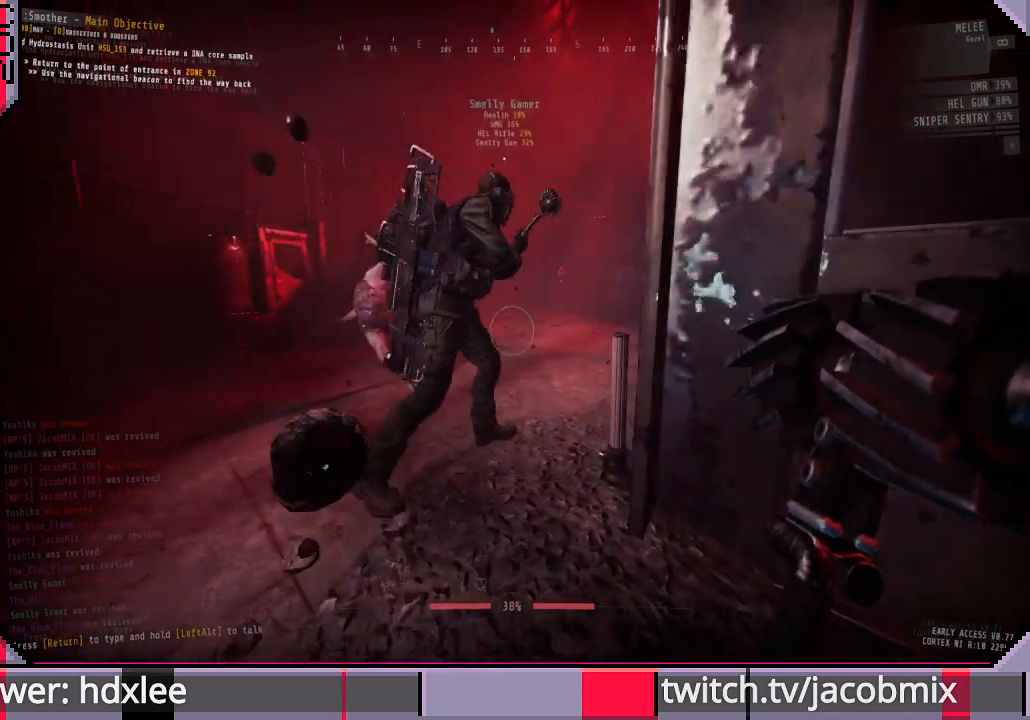
{"keys": ["a"], "mouse": [], "events": [[400, "w", "up"]]}
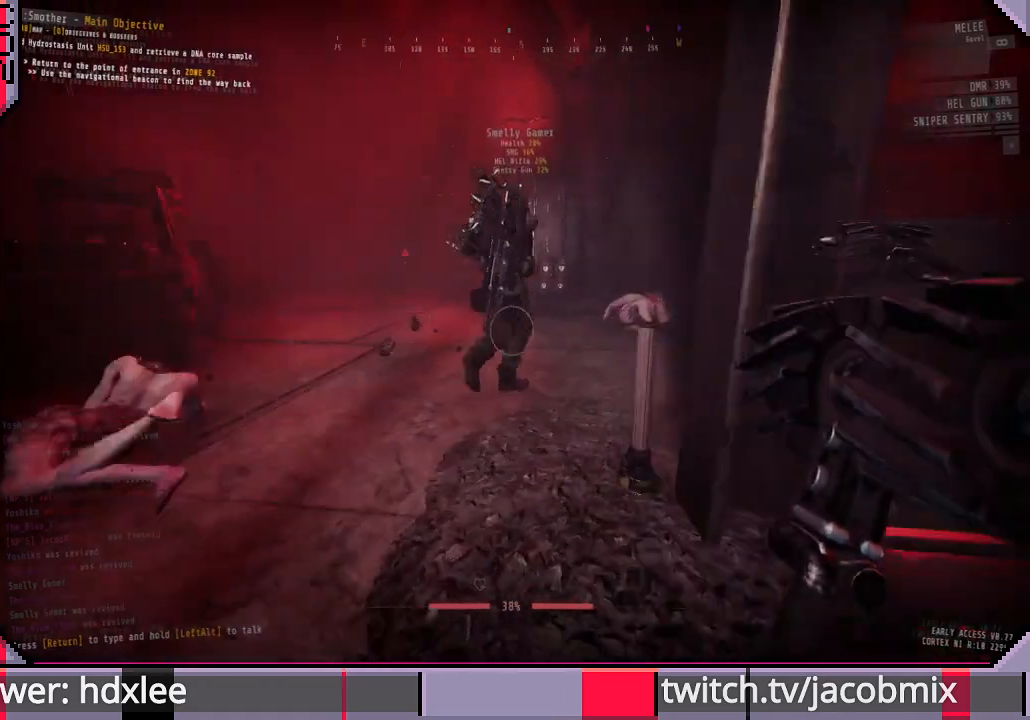
{"keys": ["w"], "mouse": [], "events": [[400, "w", "down"], [500, "a", "up"]]}
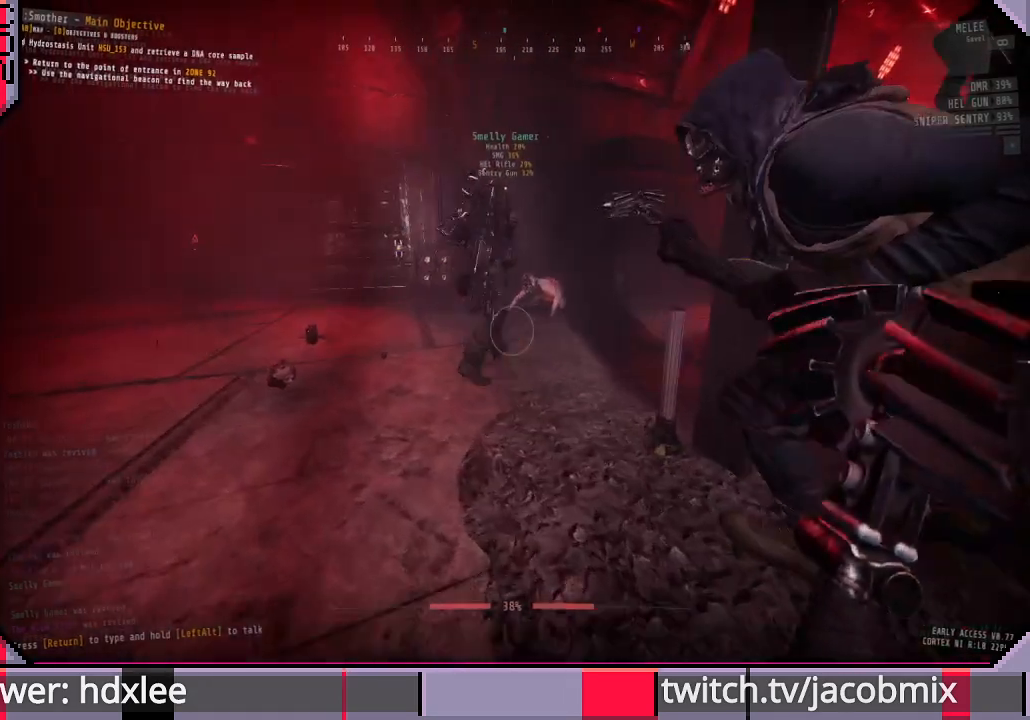
{"keys": ["w"], "mouse": [], "events": [[233, "ctrl", "down"], [367, "ctrl", "up"]]}
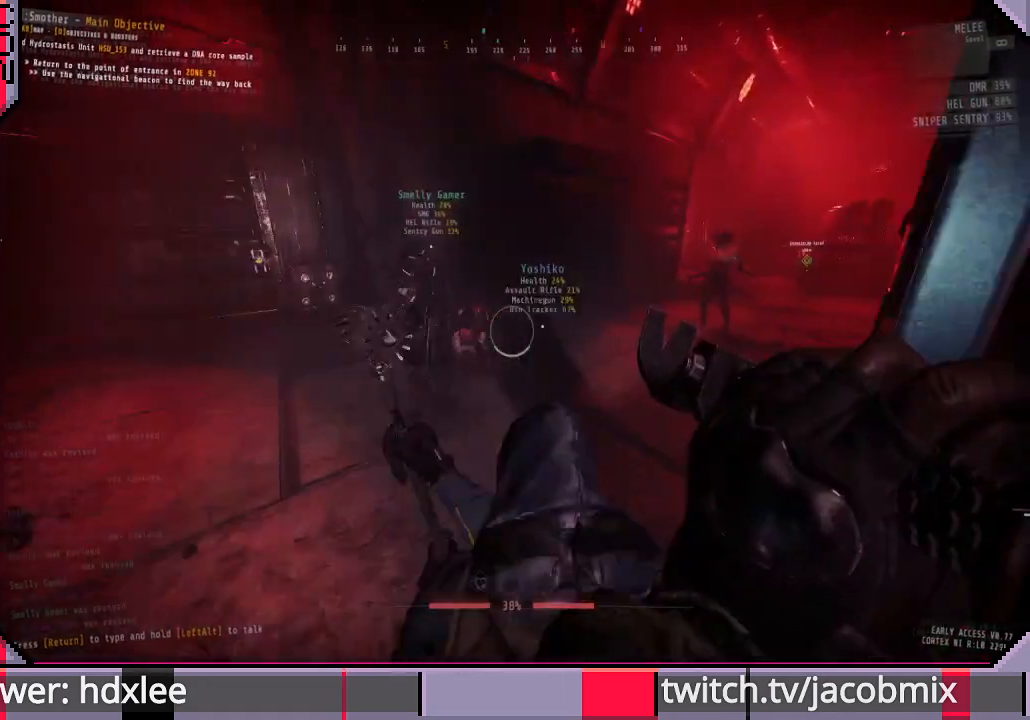
{"keys": ["w"], "mouse": [], "events": []}
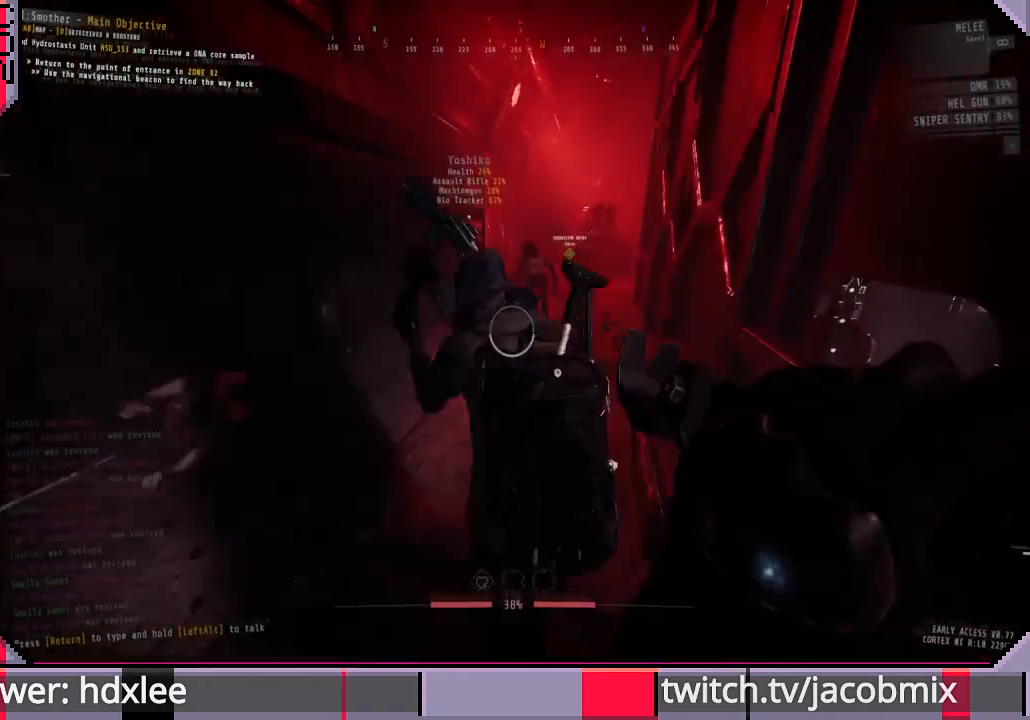
{"keys": ["shift", "w"], "mouse": [], "events": [[233, "shift", "down"], [300, "space", "down"], [367, "space", "up"]]}
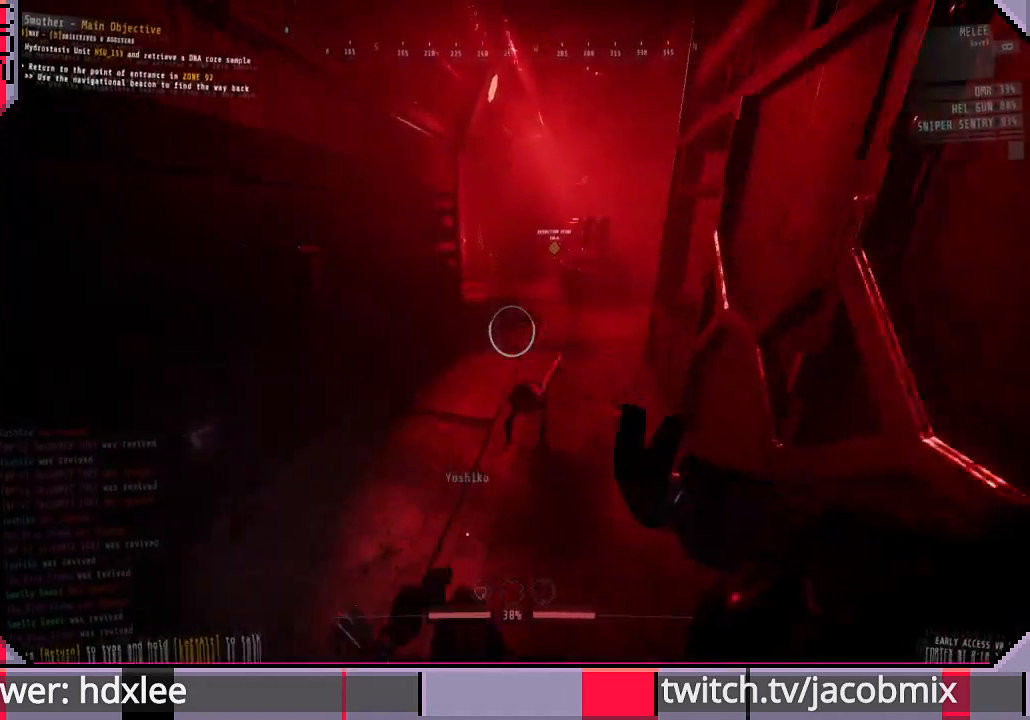
{"keys": ["d", "w"], "mouse": [], "events": [[233, "shift", "up"], [333, "d", "down"]]}
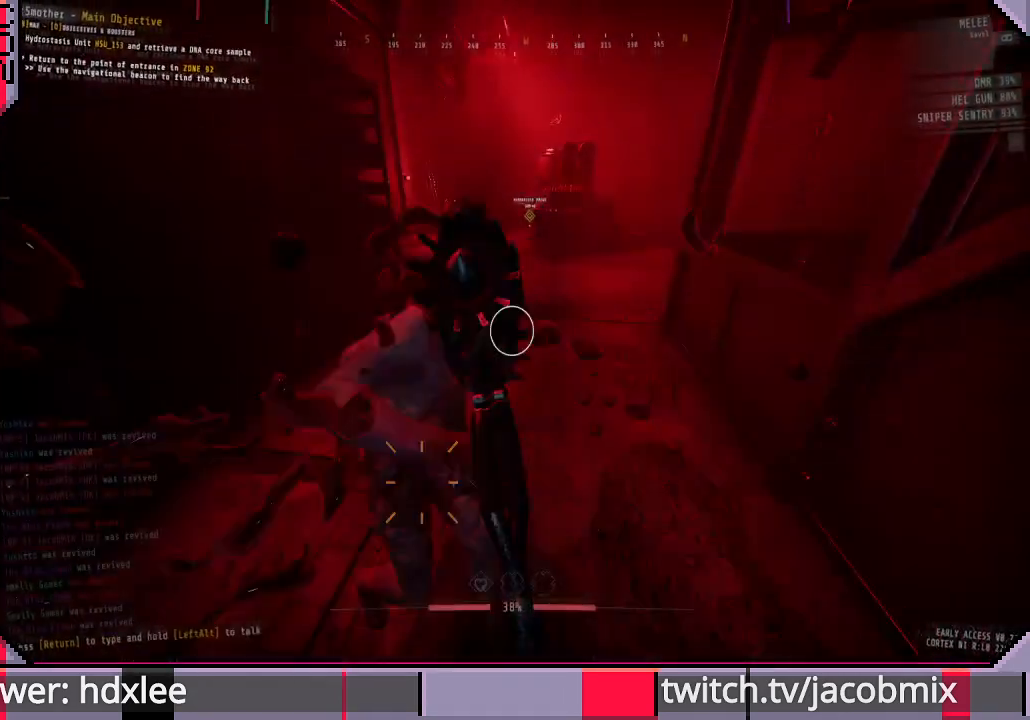
{"keys": ["d", "w"], "mouse": [], "events": [[267, "d", "up"], [467, "d", "down"]]}
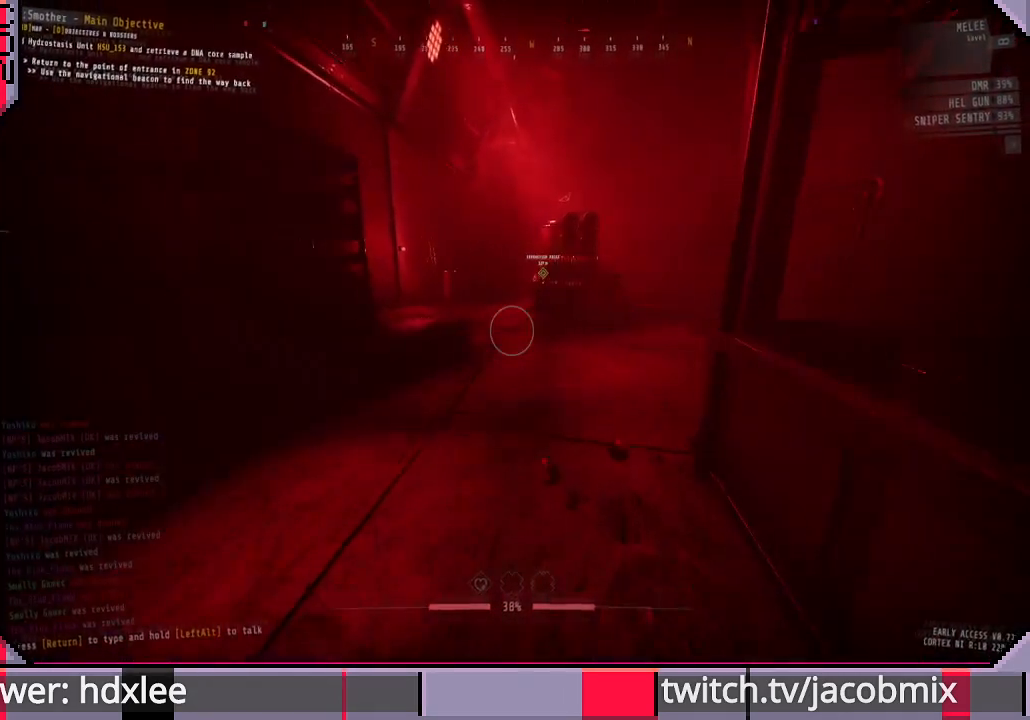
{"keys": ["w"], "mouse": [], "events": [[100, "d", "up"]]}
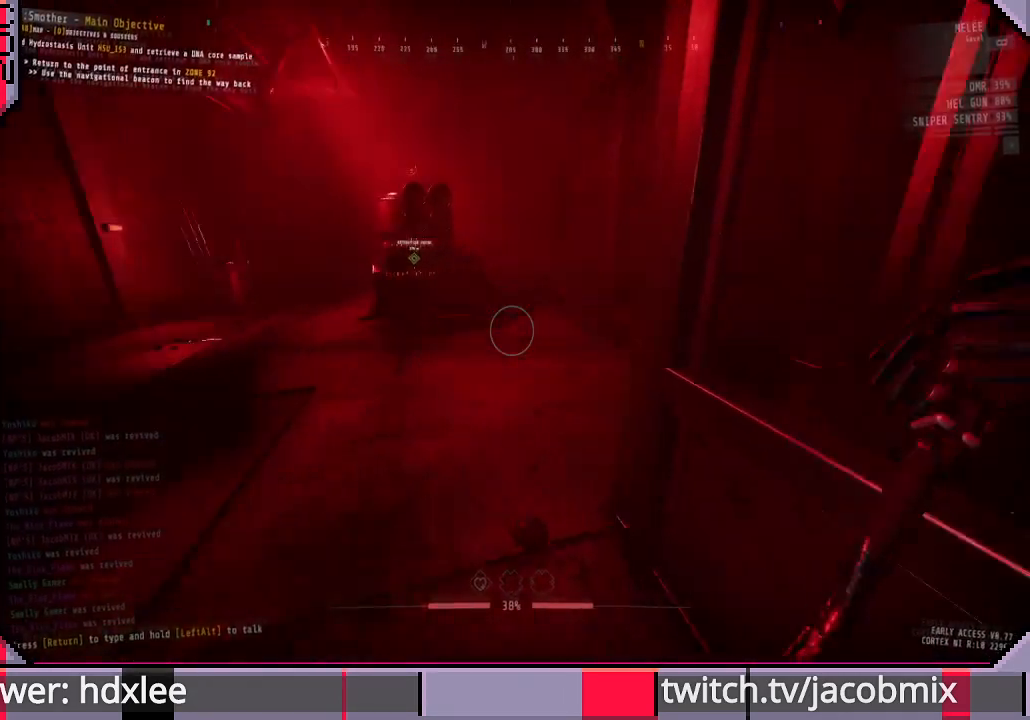
{"keys": ["w"], "mouse": [], "events": [[200, "a", "down"], [300, "a", "up"]]}
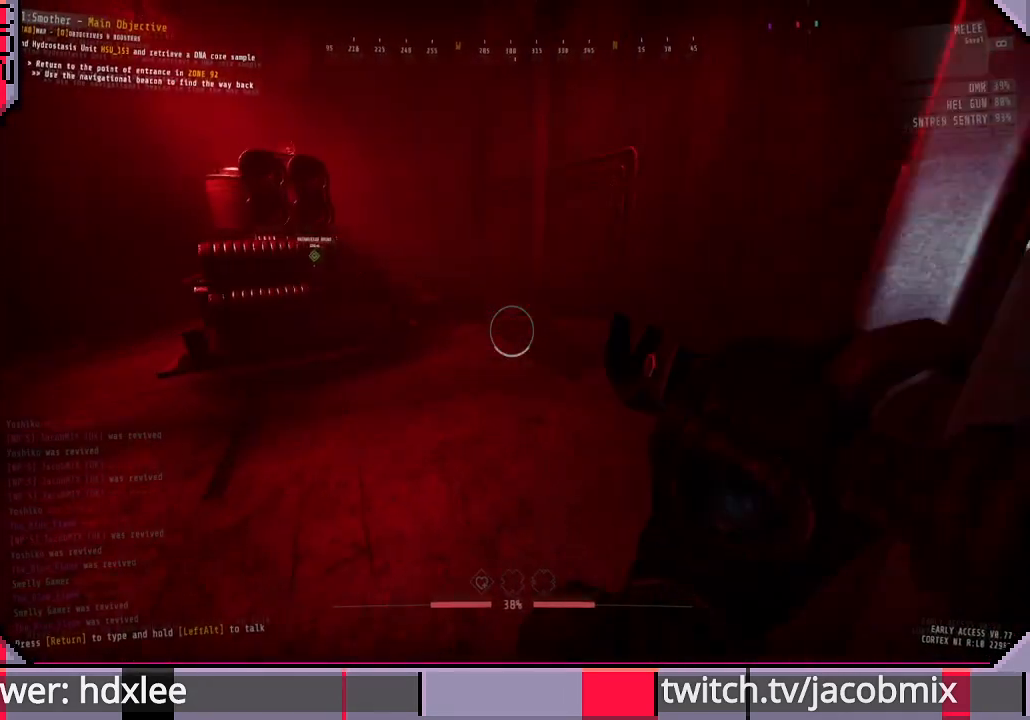
{"keys": ["d", "w"], "mouse": [], "events": [[100, "d", "down"]]}
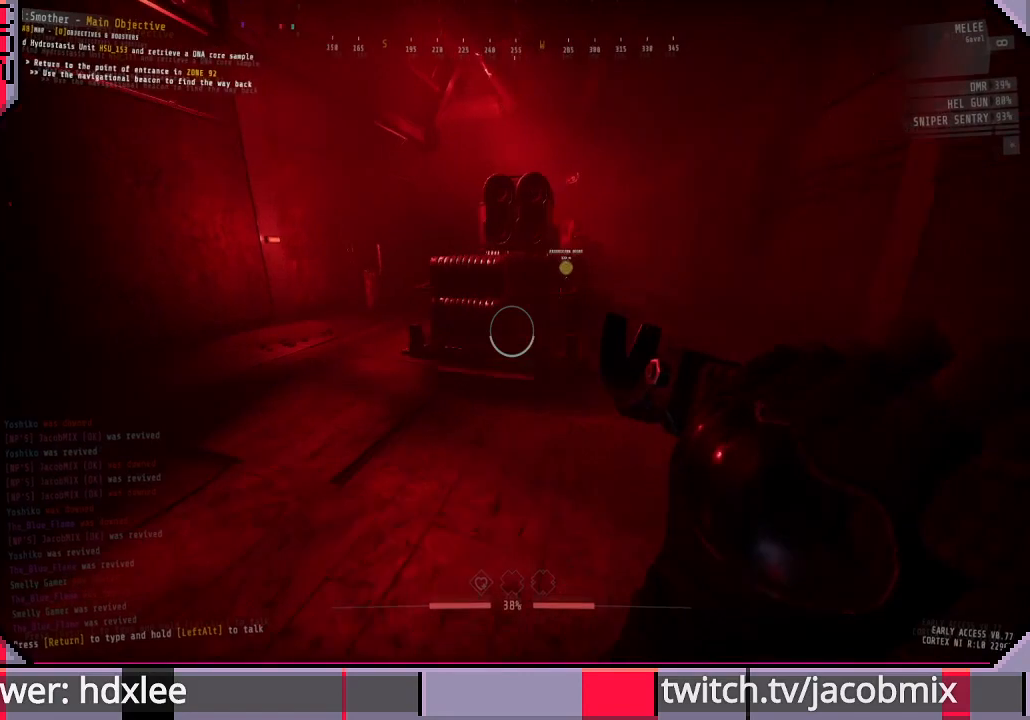
{"keys": ["w"], "mouse": [], "events": [[433, "d", "up"]]}
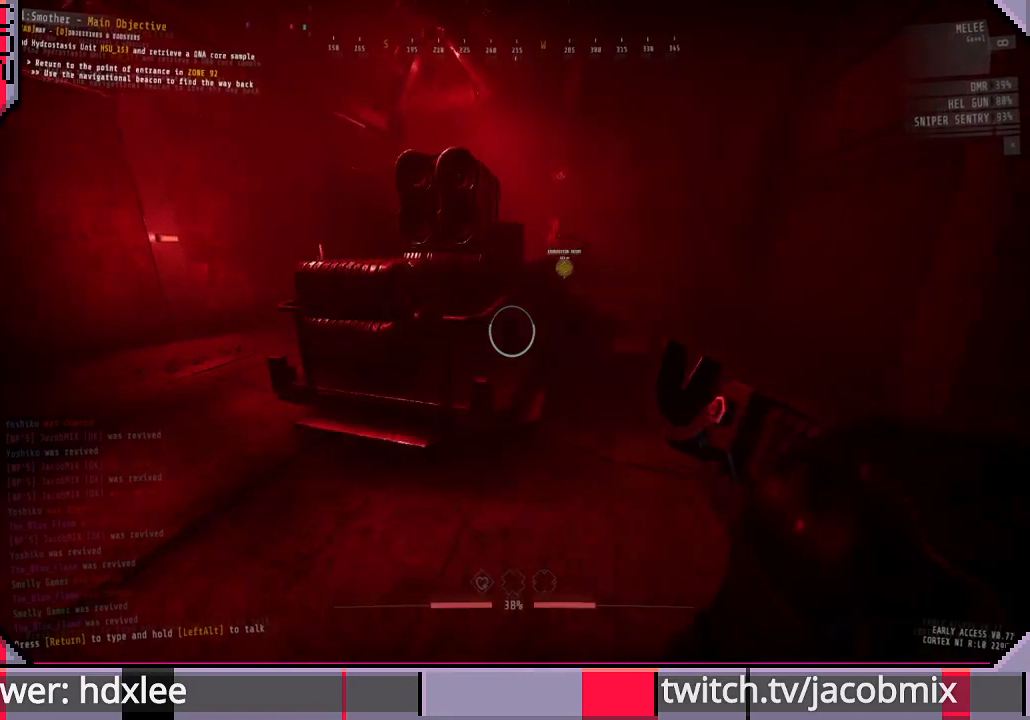
{"keys": ["space", "w"], "mouse": [], "events": [[333, "space", "down"]]}
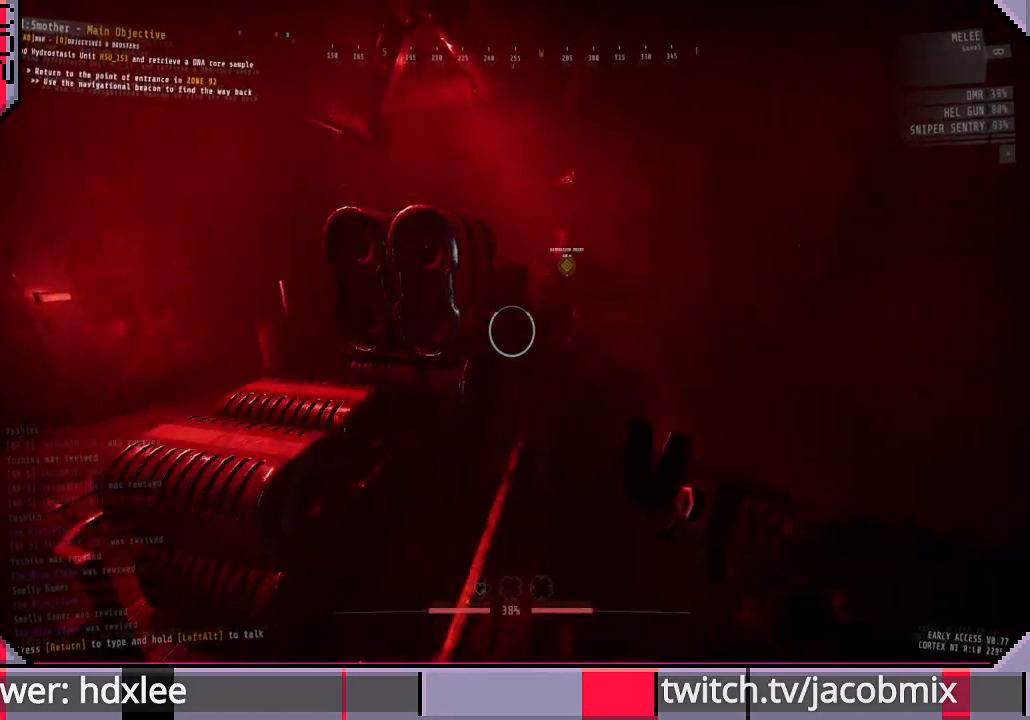
{"keys": ["w"], "mouse": [], "events": [[33, "space", "up"], [67, "mouse_right", "down"], [267, "mouse_right", "up"]]}
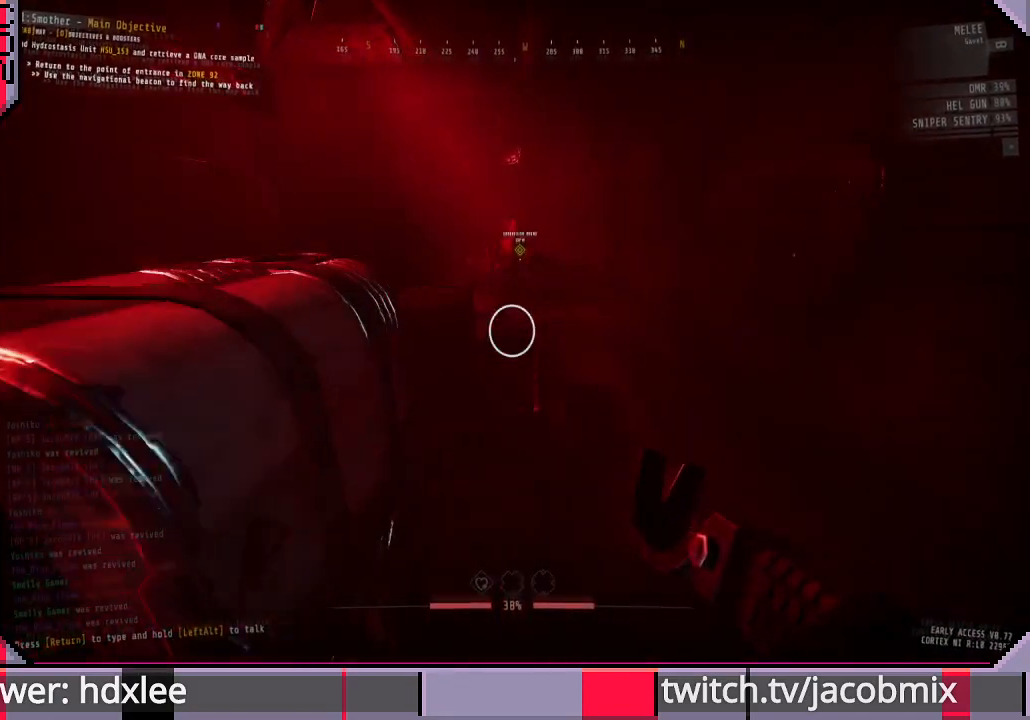
{"keys": [], "mouse": [], "events": [[100, "mouse_right", "down"], [333, "mouse_right", "up"], [333, "w", "up"]]}
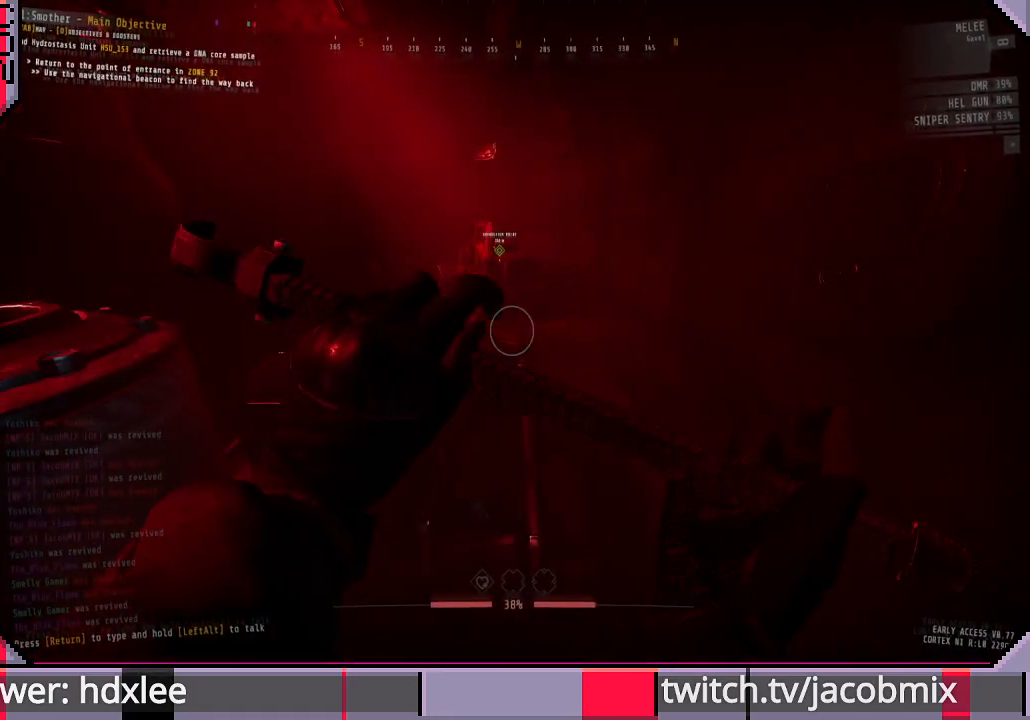
{"keys": ["w"], "mouse": [], "events": [[233, "w", "down"]]}
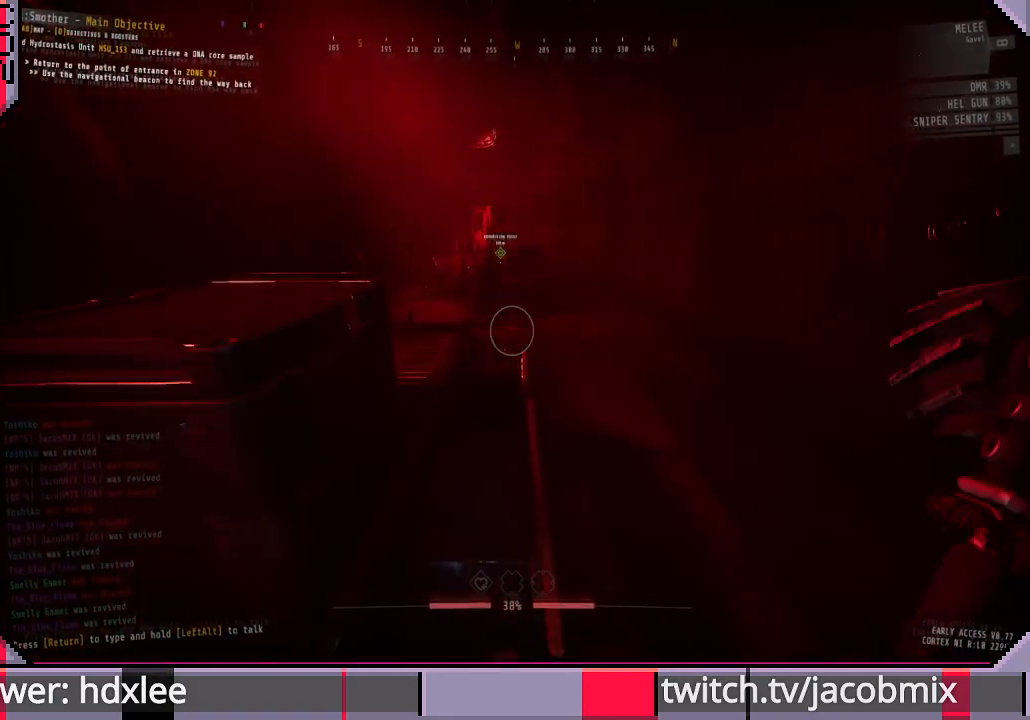
{"keys": ["d"], "mouse": [], "events": [[67, "d", "down"], [133, "w", "up"], [267, "d", "up"], [500, "d", "down"]]}